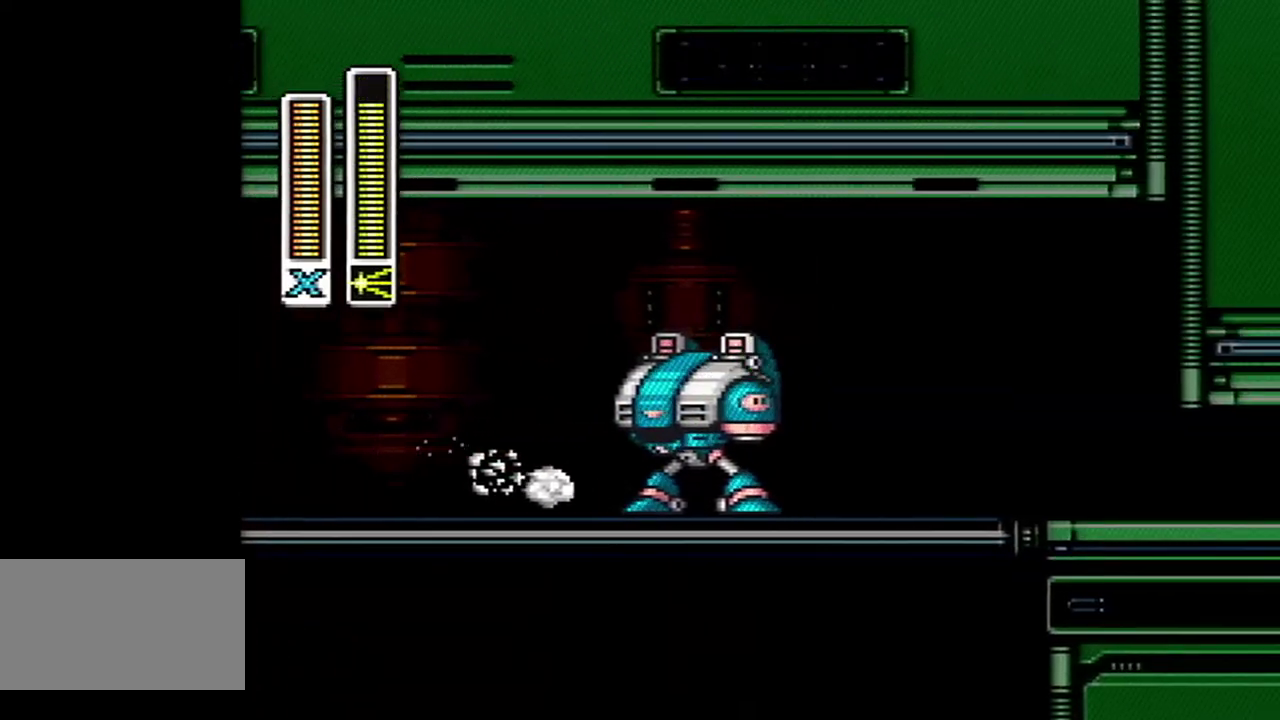
Gameplay with a controller (Nintendo layout); each line is a JSON object with the inputs held at the frame after it. "events" lists button and stick changes between this image and that frame as [ms after this image, input, new state], when the widget could be followed in between. Not read: L3 R3 SELECT.
{"buttons": ["A", "DPAD_RIGHT"], "events": [[33, "A", "up"], [33, "B", "up"], [467, "A", "down"]]}
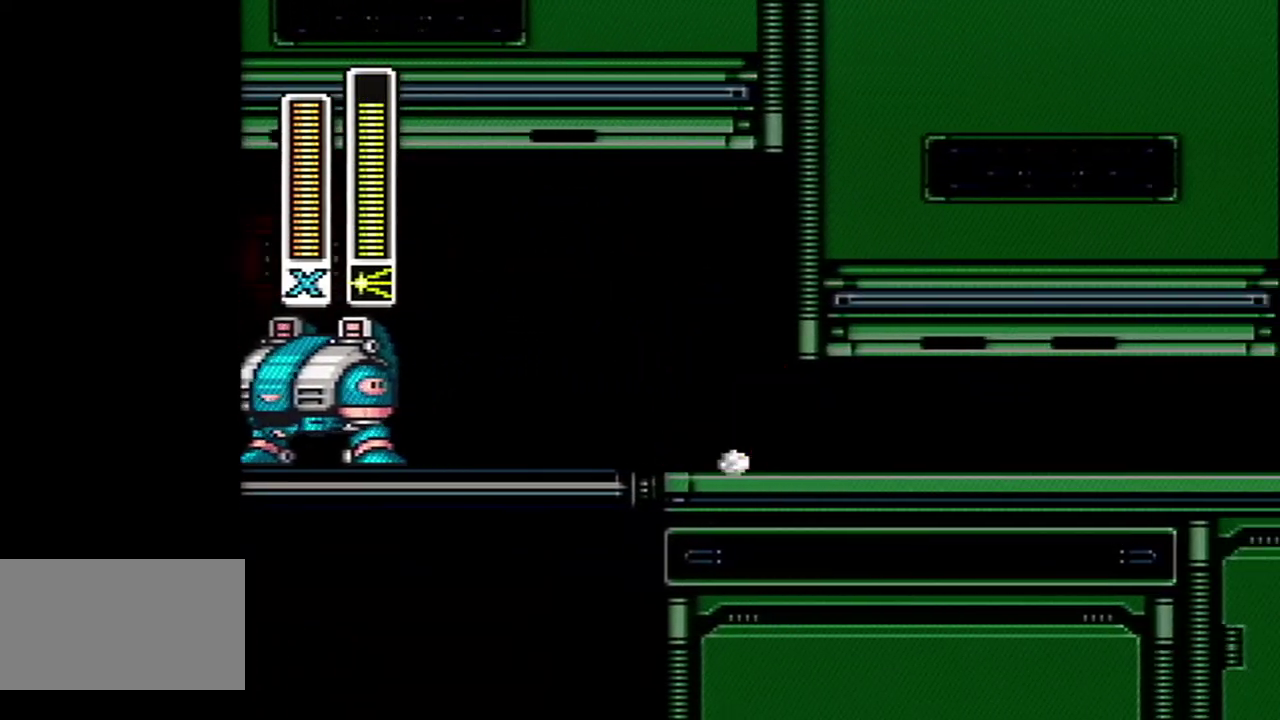
{"buttons": ["Y", "DPAD_RIGHT"], "events": [[400, "Y", "down"], [433, "A", "up"]]}
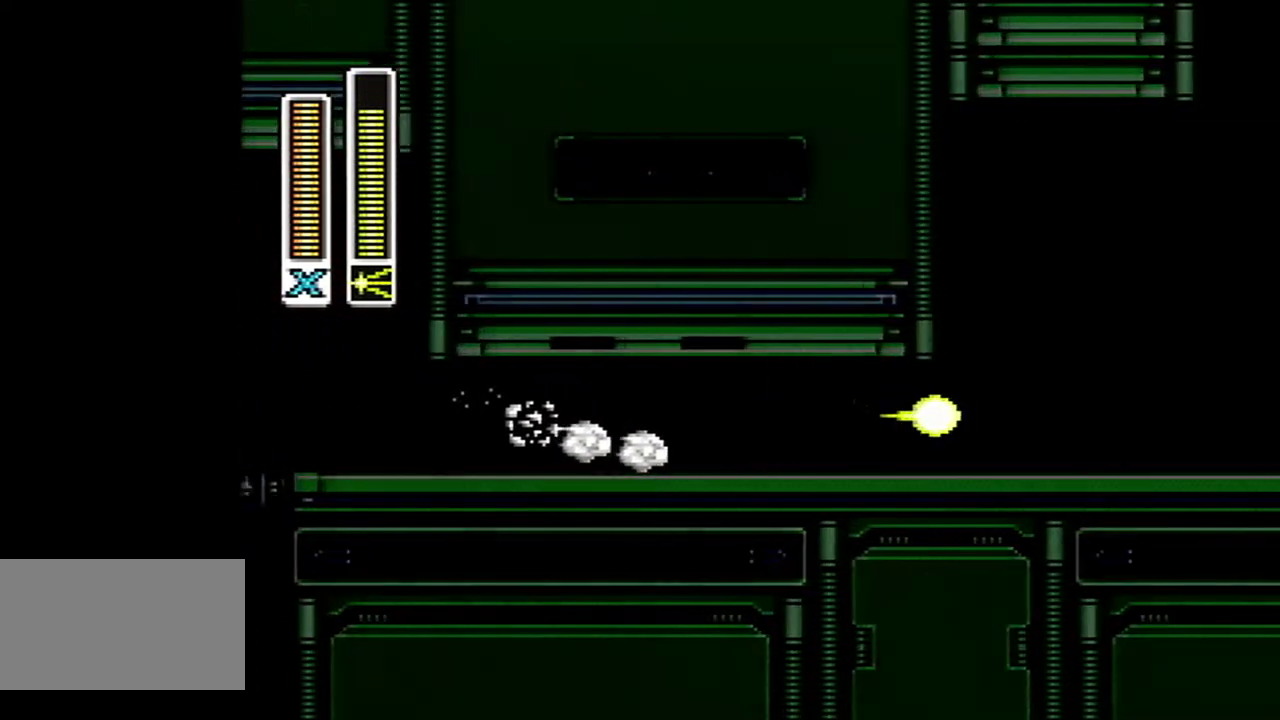
{"buttons": ["A", "B", "DPAD_RIGHT"], "events": [[33, "Y", "up"], [83, "A", "down"], [433, "B", "down"]]}
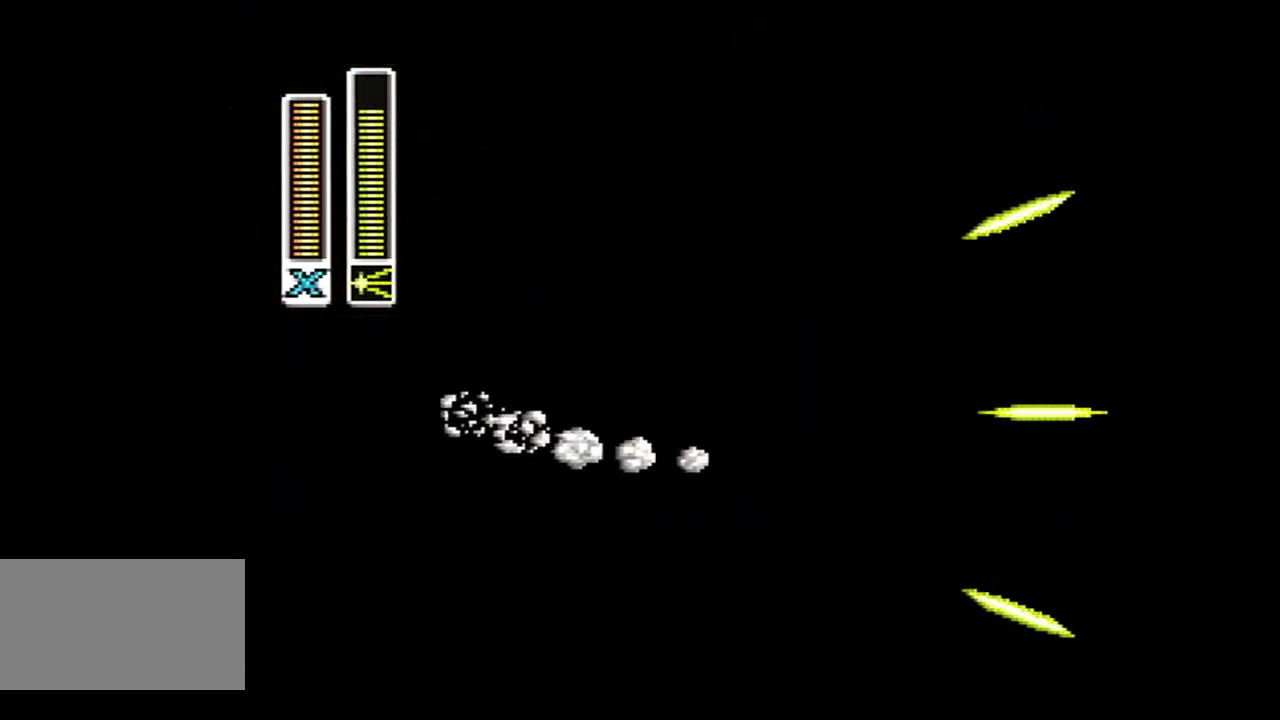
{"buttons": ["A", "B", "DPAD_RIGHT"], "events": [[250, "A", "up"], [333, "B", "up"], [400, "A", "down"], [400, "B", "down"]]}
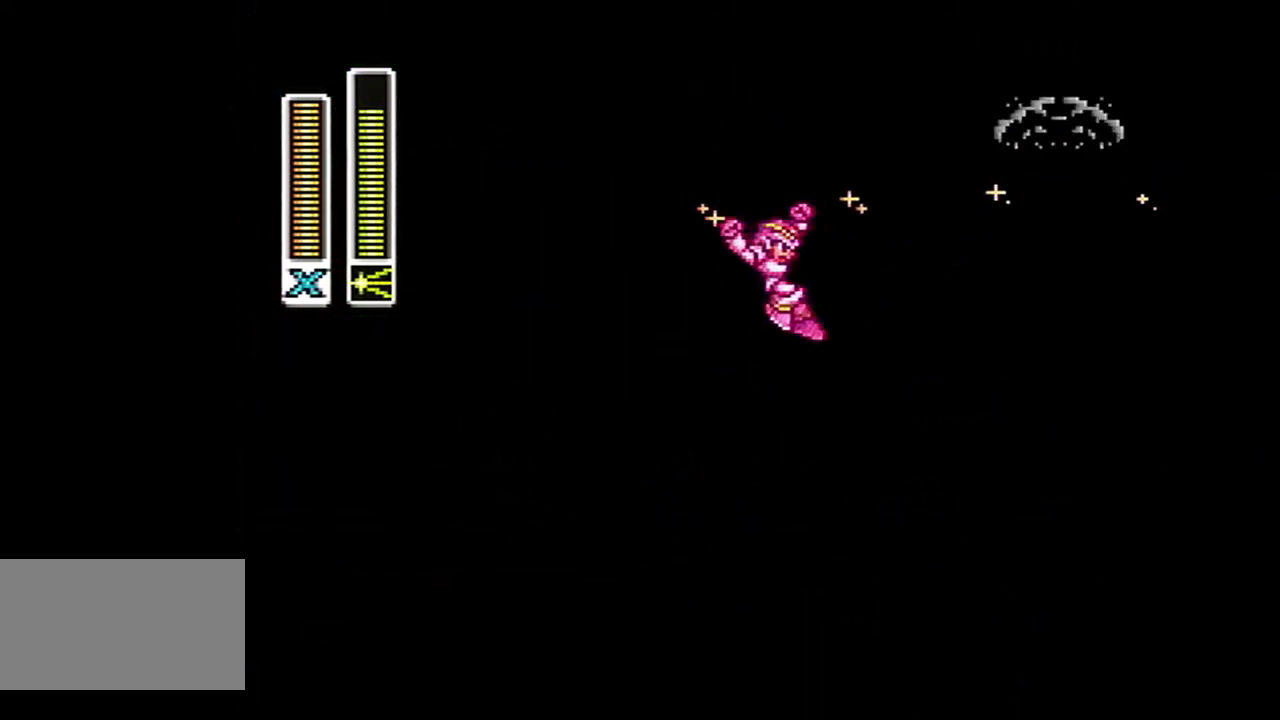
{"buttons": ["DPAD_RIGHT"], "events": [[367, "A", "up"], [367, "B", "up"]]}
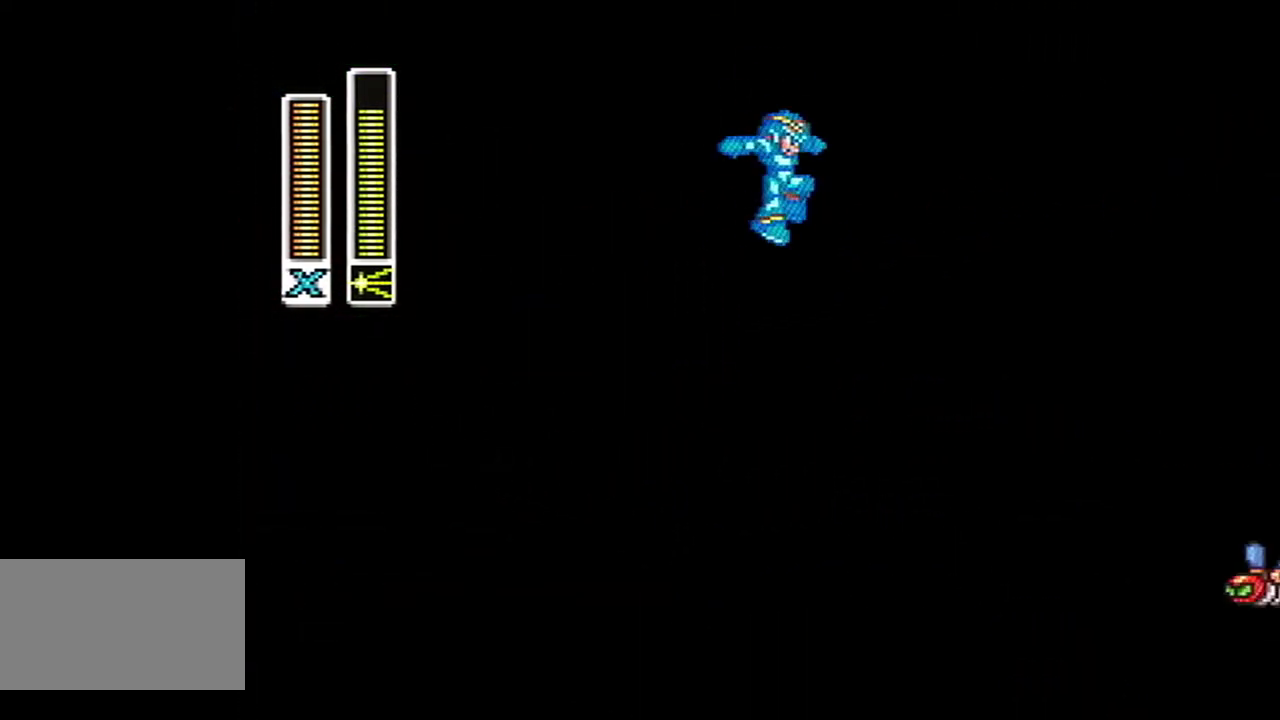
{"buttons": ["A", "B", "DPAD_RIGHT"], "events": [[467, "A", "down"], [467, "B", "down"]]}
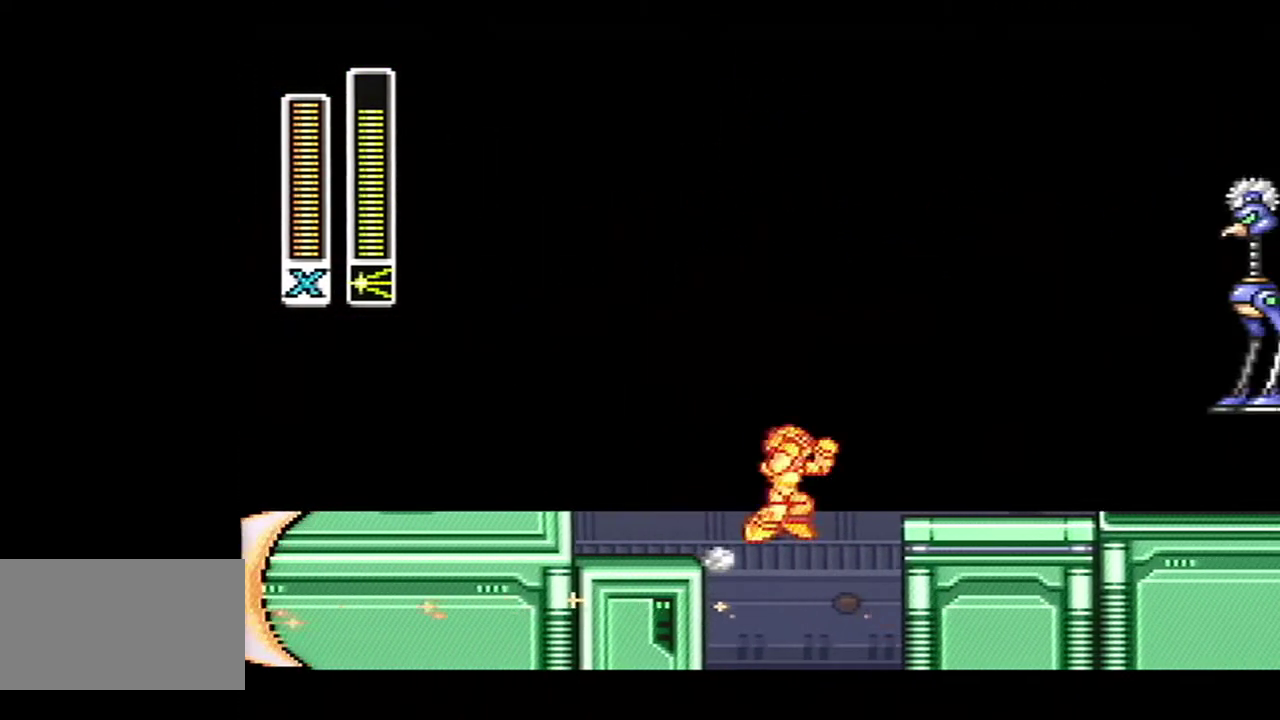
{"buttons": ["DPAD_RIGHT"], "events": [[400, "A", "up"], [400, "B", "up"]]}
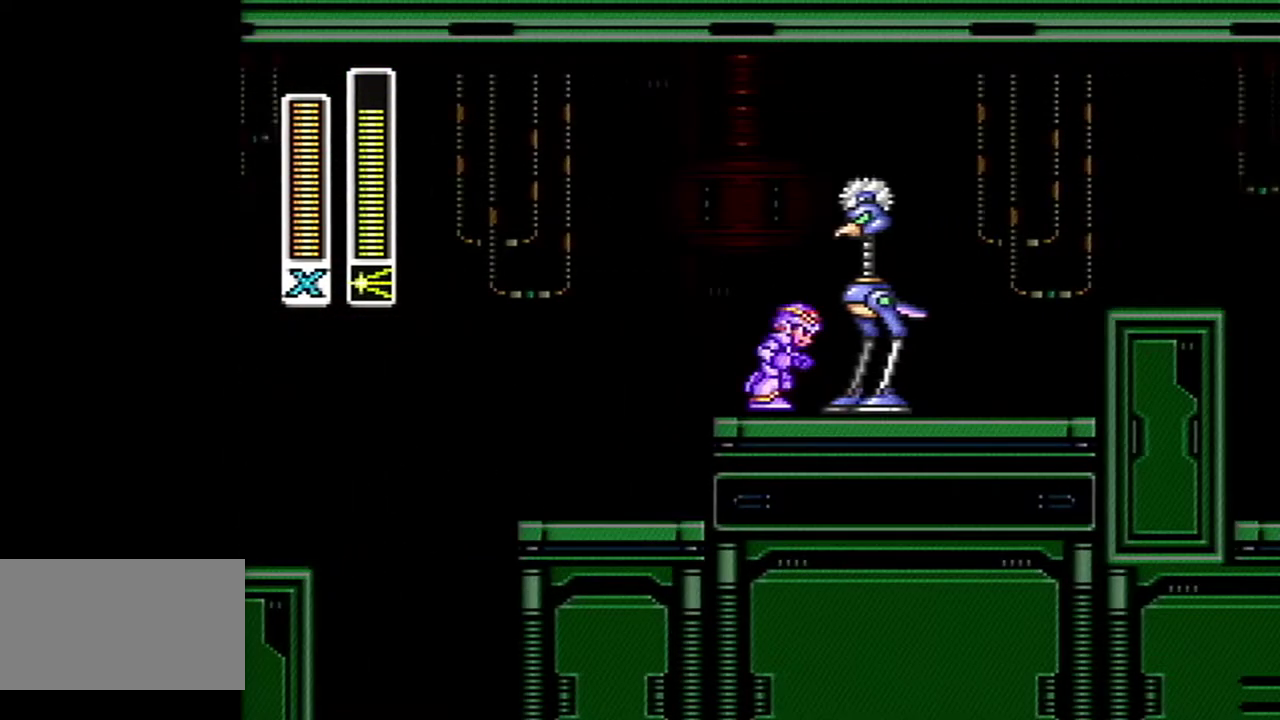
{"buttons": ["DPAD_RIGHT"], "events": [[83, "A", "down"], [117, "B", "down"], [500, "A", "up"], [500, "B", "up"]]}
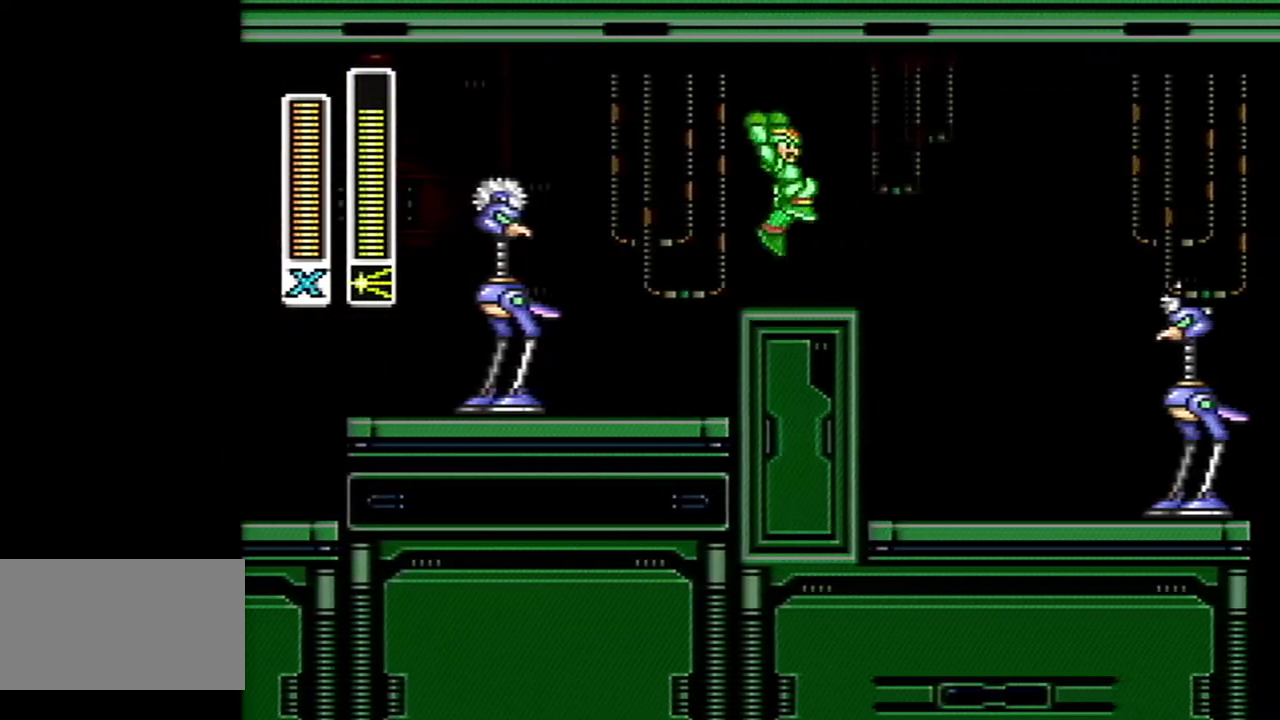
{"buttons": ["A", "B", "DPAD_RIGHT"], "events": [[500, "A", "down"], [500, "B", "down"]]}
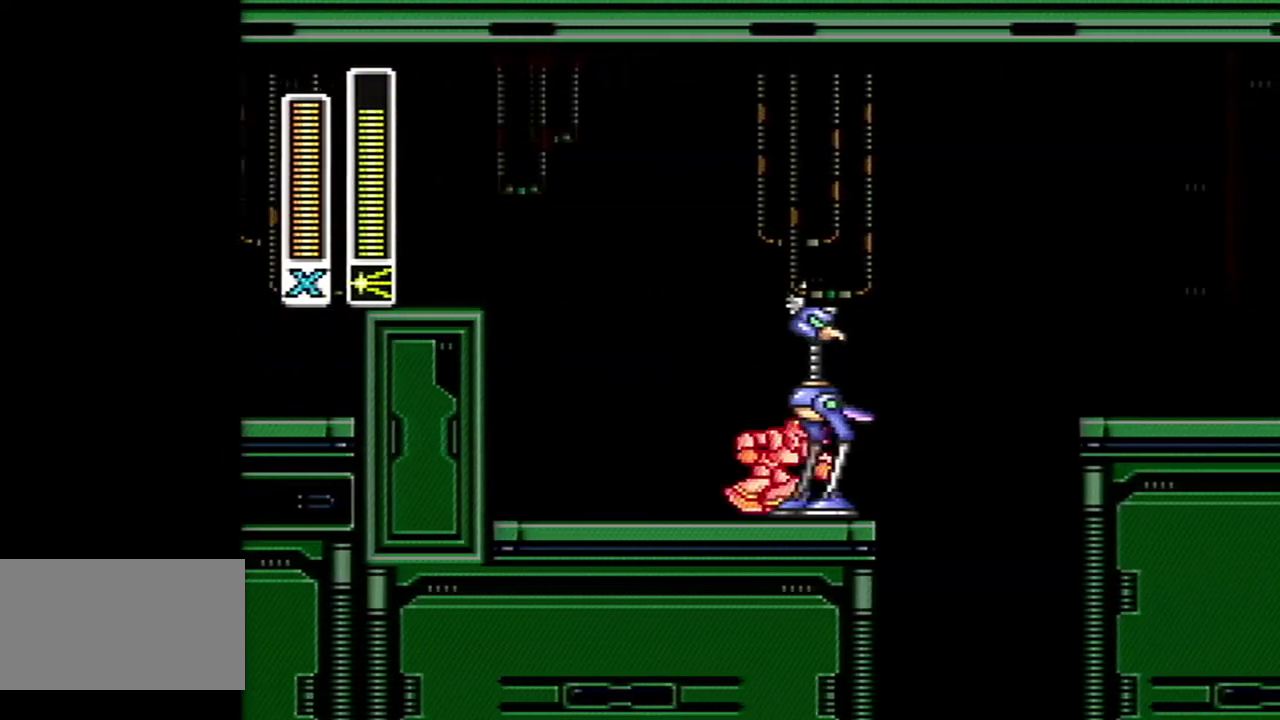
{"buttons": ["Y", "DPAD_RIGHT"], "events": [[217, "A", "up"], [217, "B", "up"], [500, "Y", "down"]]}
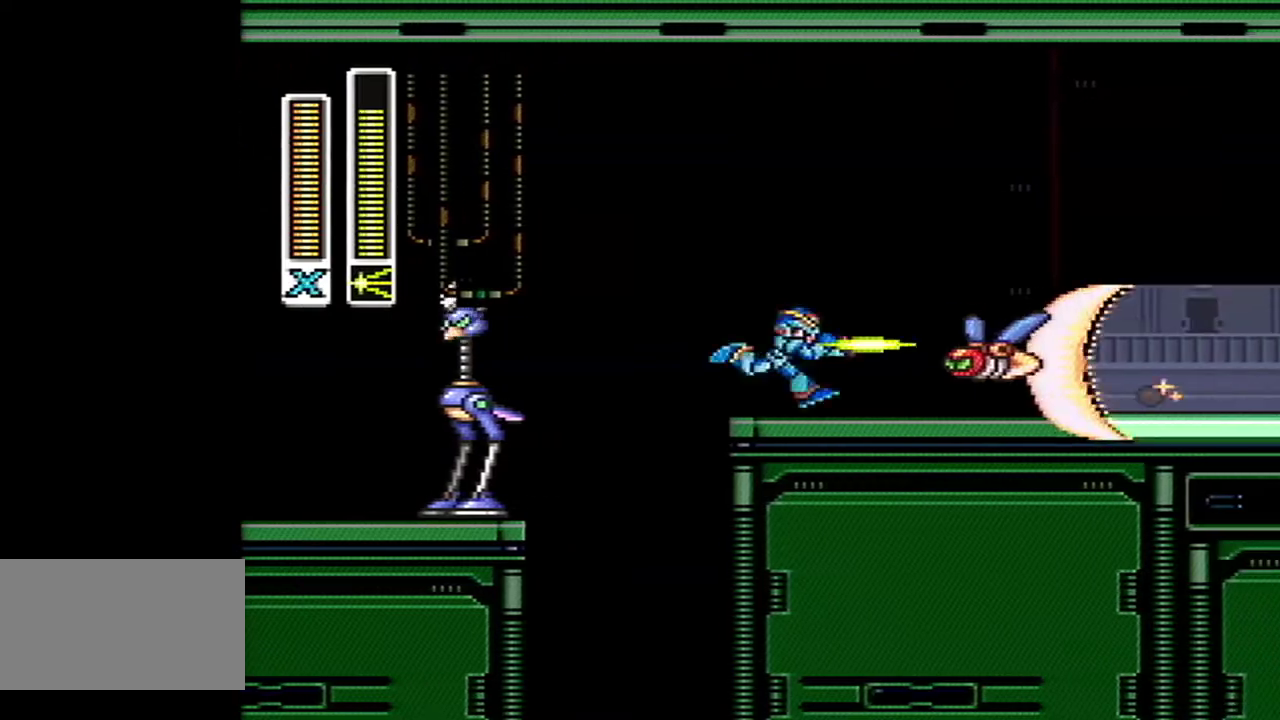
{"buttons": ["A", "B", "DPAD_RIGHT"], "events": [[83, "A", "down"], [83, "Y", "up"], [400, "B", "down"]]}
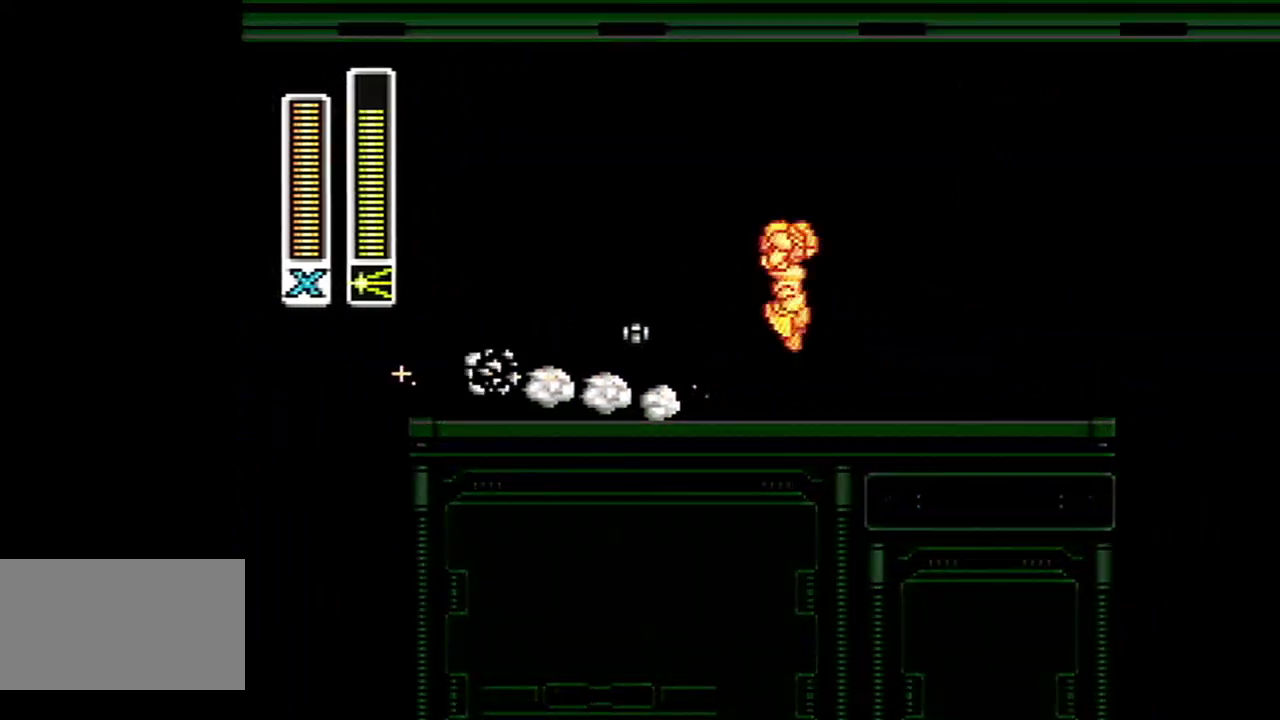
{"buttons": ["A", "B", "DPAD_RIGHT"], "events": [[83, "A", "up"], [117, "B", "up"], [467, "A", "down"], [467, "B", "down"]]}
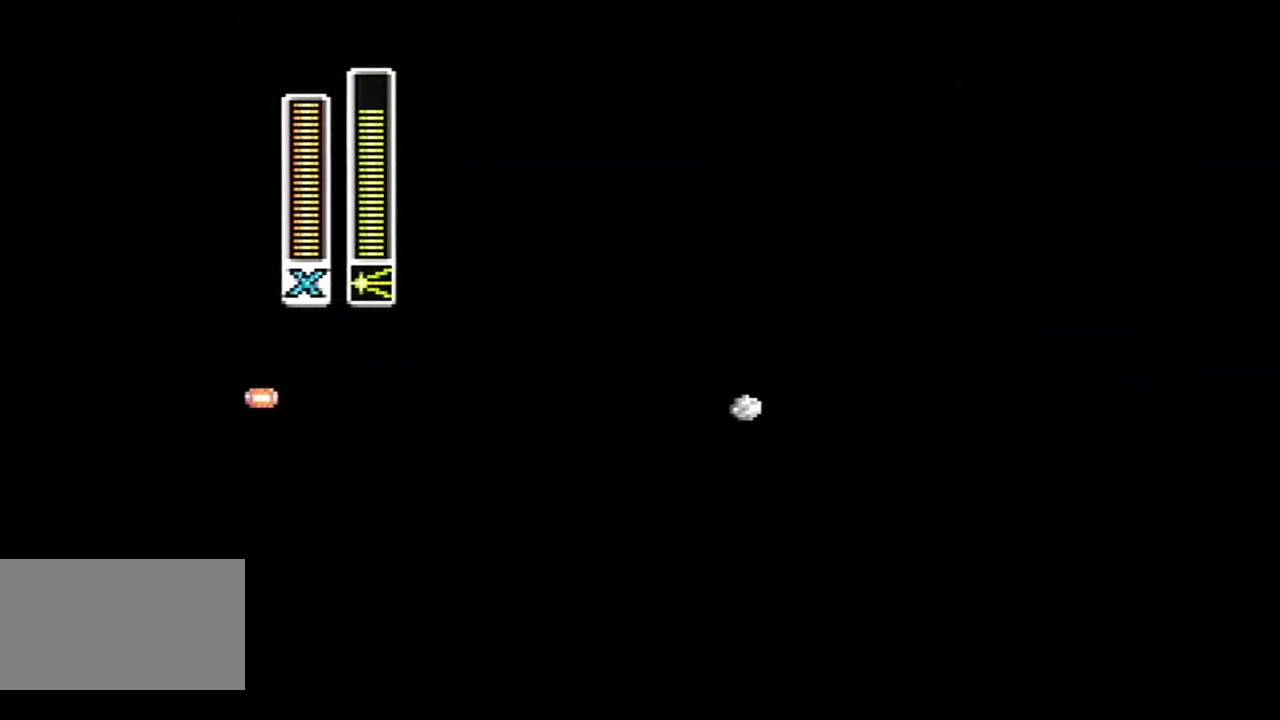
{"buttons": ["B", "DPAD_RIGHT"], "events": [[367, "Y", "down"], [467, "A", "up"], [500, "Y", "up"]]}
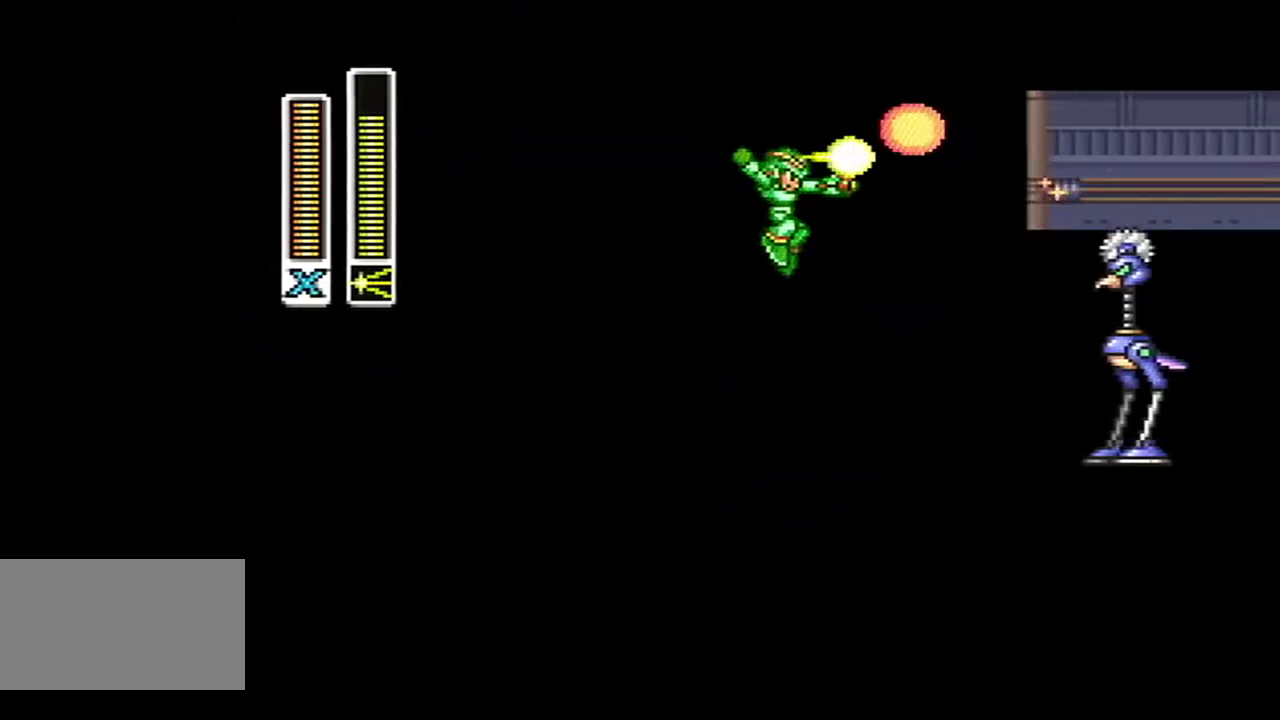
{"buttons": ["A", "DPAD_RIGHT"], "events": [[33, "B", "up"], [467, "A", "down"]]}
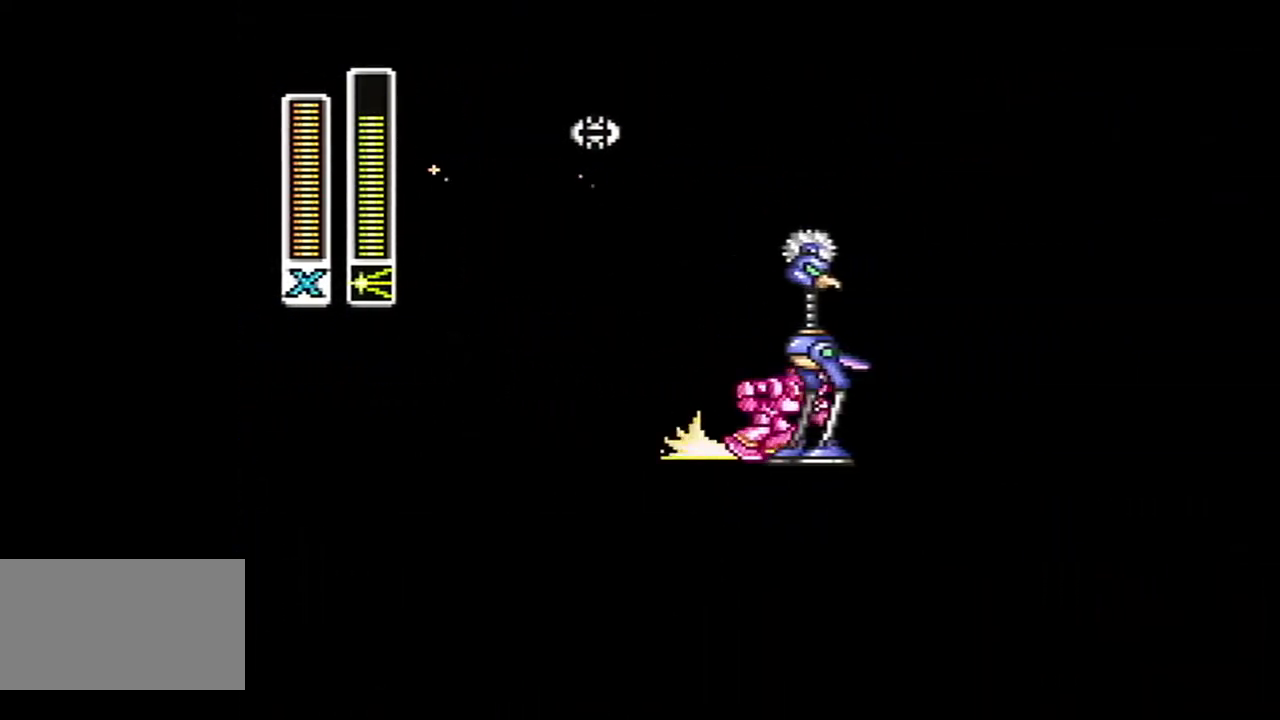
{"buttons": ["A", "B", "DPAD_RIGHT"], "events": [[217, "B", "down"]]}
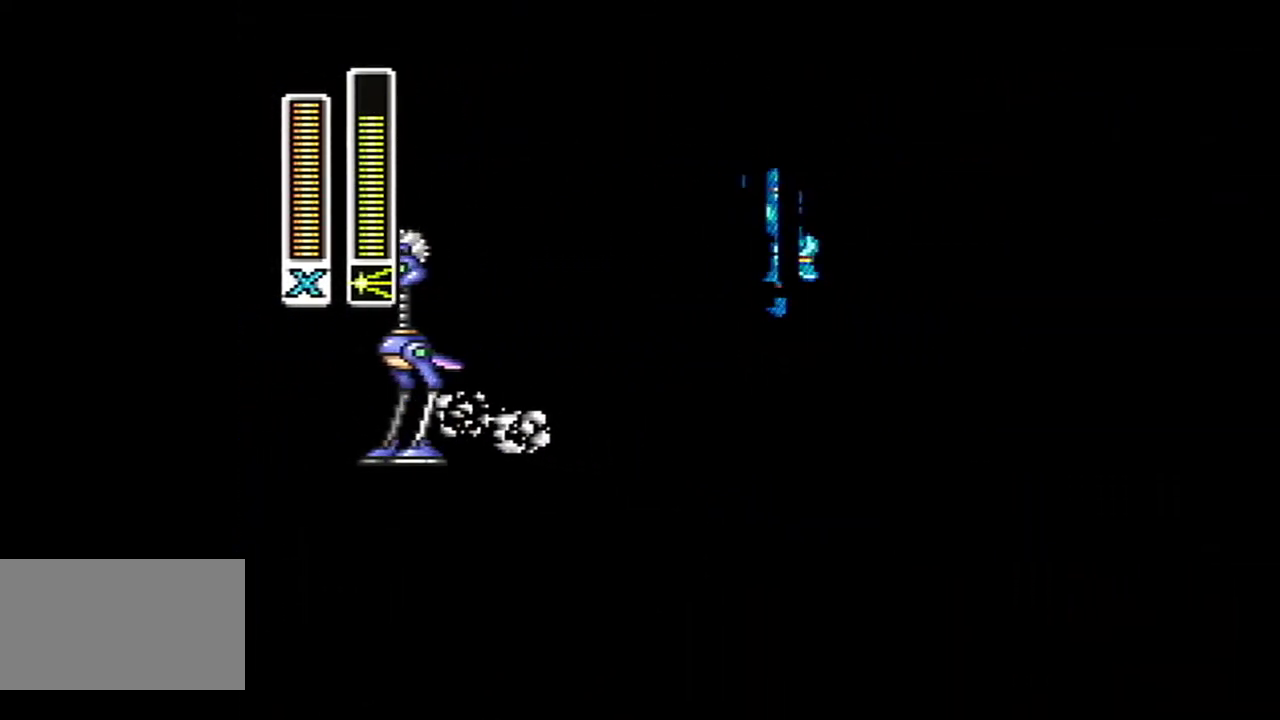
{"buttons": ["A", "DPAD_RIGHT"], "events": [[33, "A", "up"], [33, "B", "up"], [283, "Y", "down"], [367, "A", "down"], [367, "Y", "up"]]}
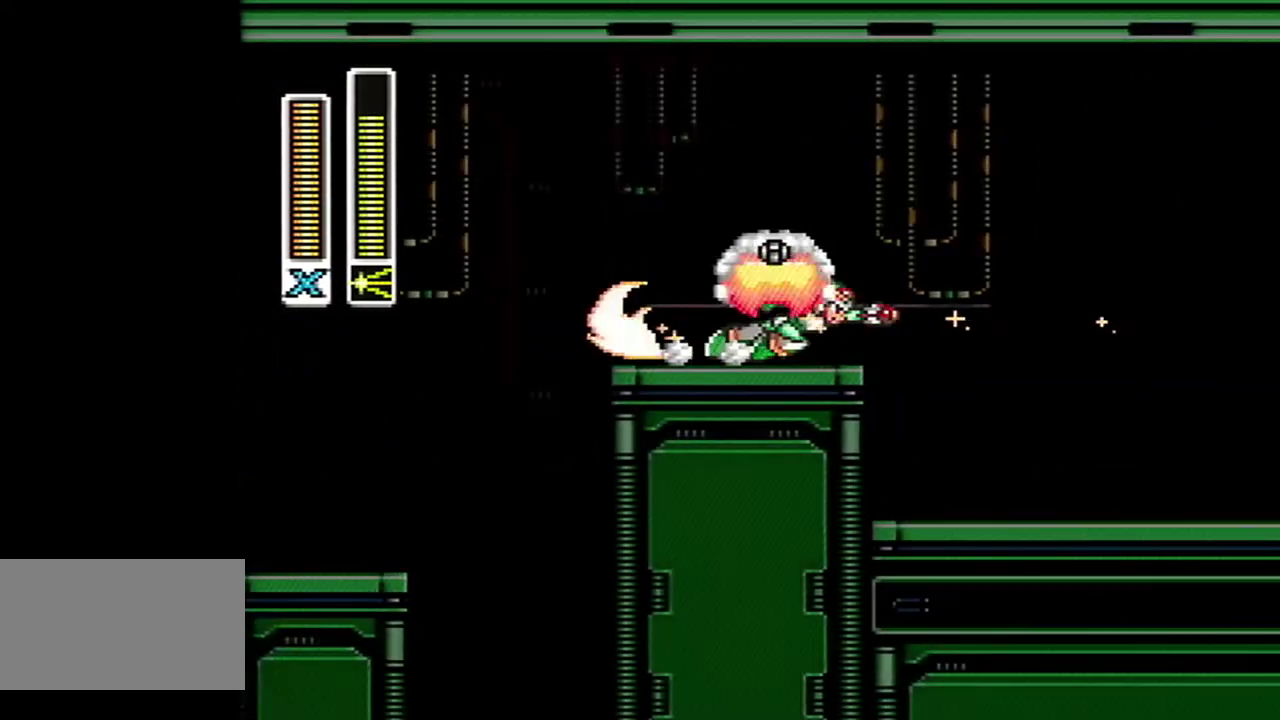
{"buttons": ["DPAD_RIGHT"], "events": [[150, "B", "down"], [433, "A", "up"], [433, "B", "up"]]}
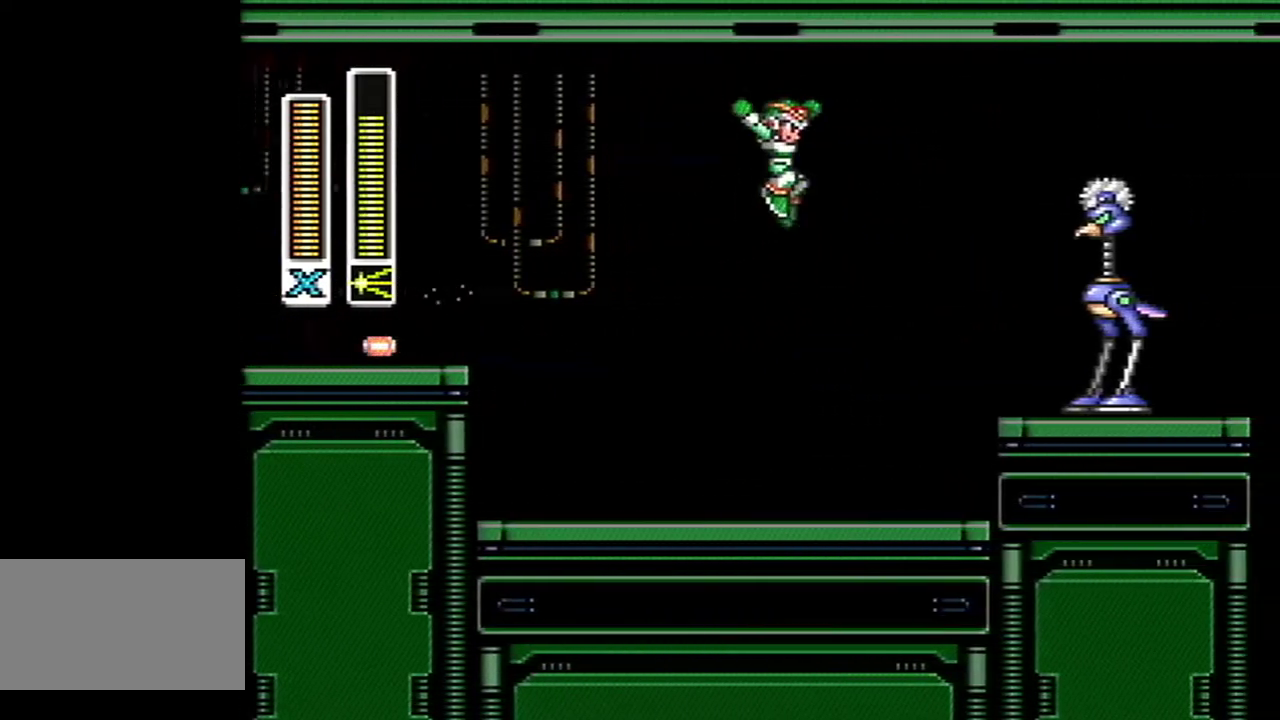
{"buttons": [], "events": [[33, "L1", "down"], [83, "L1", "up"], [217, "L1", "down"], [300, "DPAD_RIGHT", "up"], [300, "L1", "up"]]}
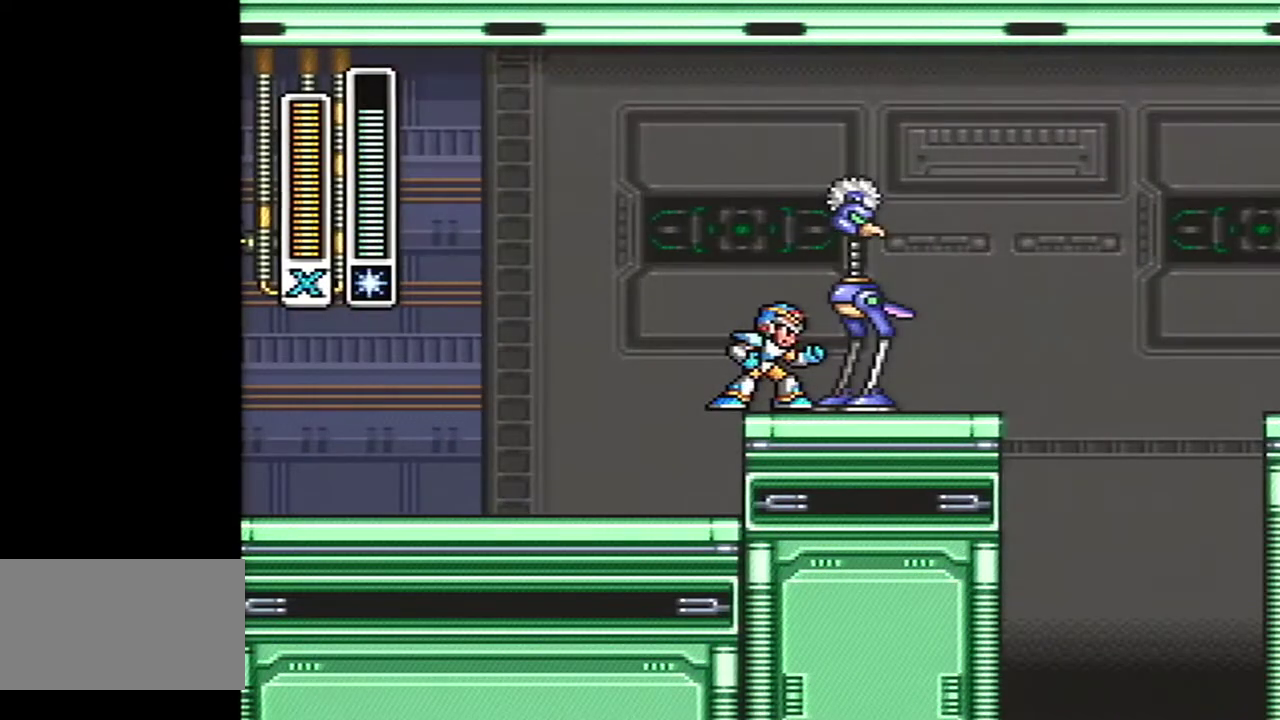
{"buttons": ["A", "B", "DPAD_LEFT"], "events": [[333, "DPAD_LEFT", "down"], [367, "A", "down"], [400, "B", "down"]]}
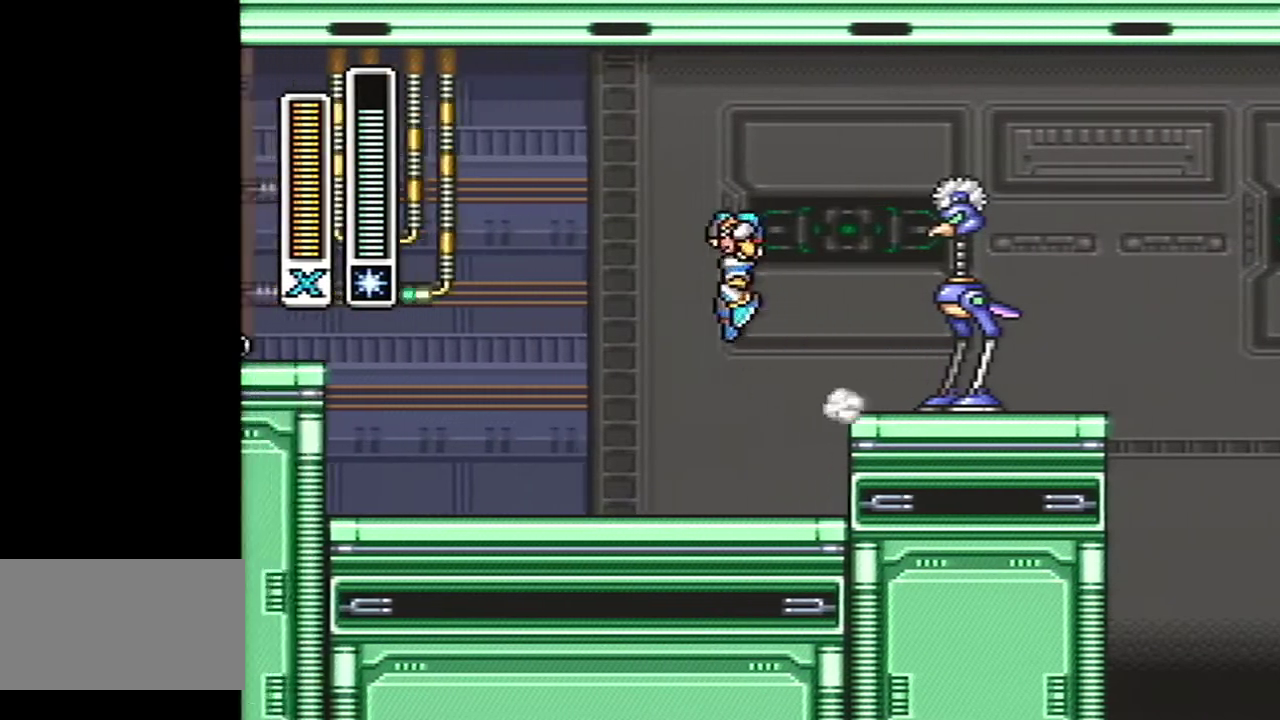
{"buttons": [], "events": [[333, "A", "up"], [367, "B", "up"], [467, "DPAD_LEFT", "up"]]}
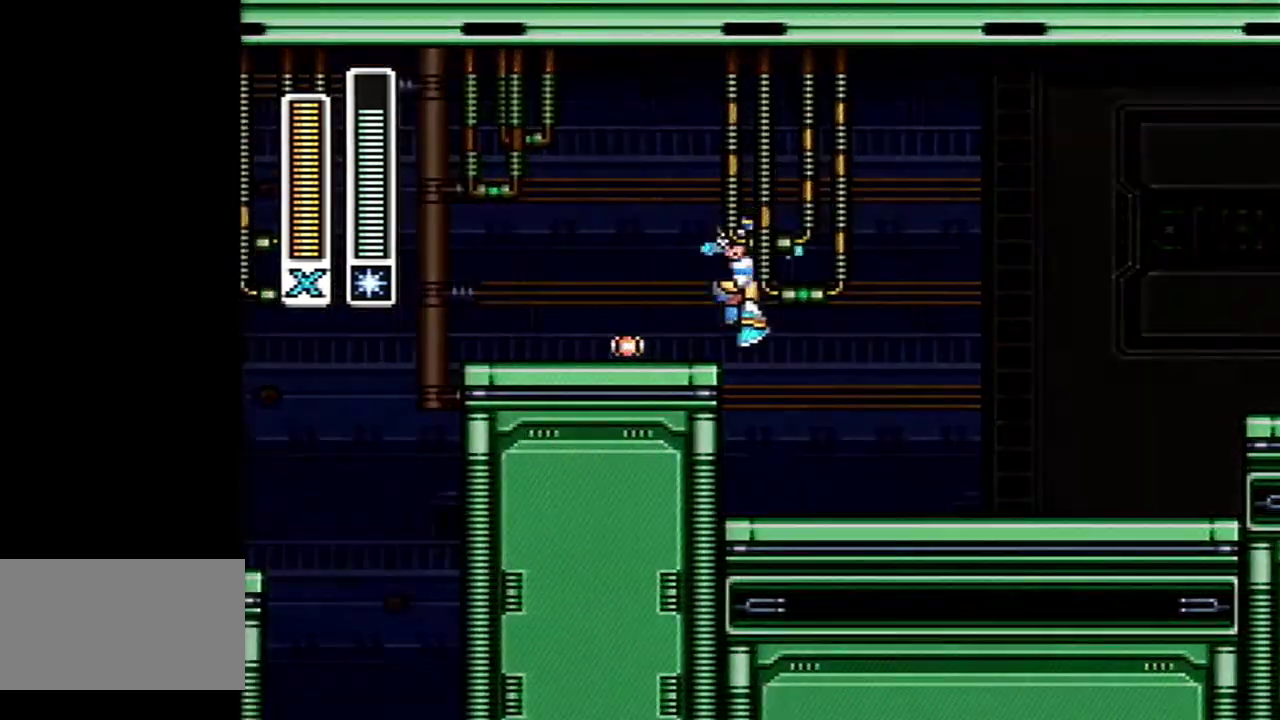
{"buttons": ["A", "B"], "events": [[150, "DPAD_RIGHT", "down"], [300, "A", "down"], [300, "DPAD_RIGHT", "up"], [333, "B", "down"]]}
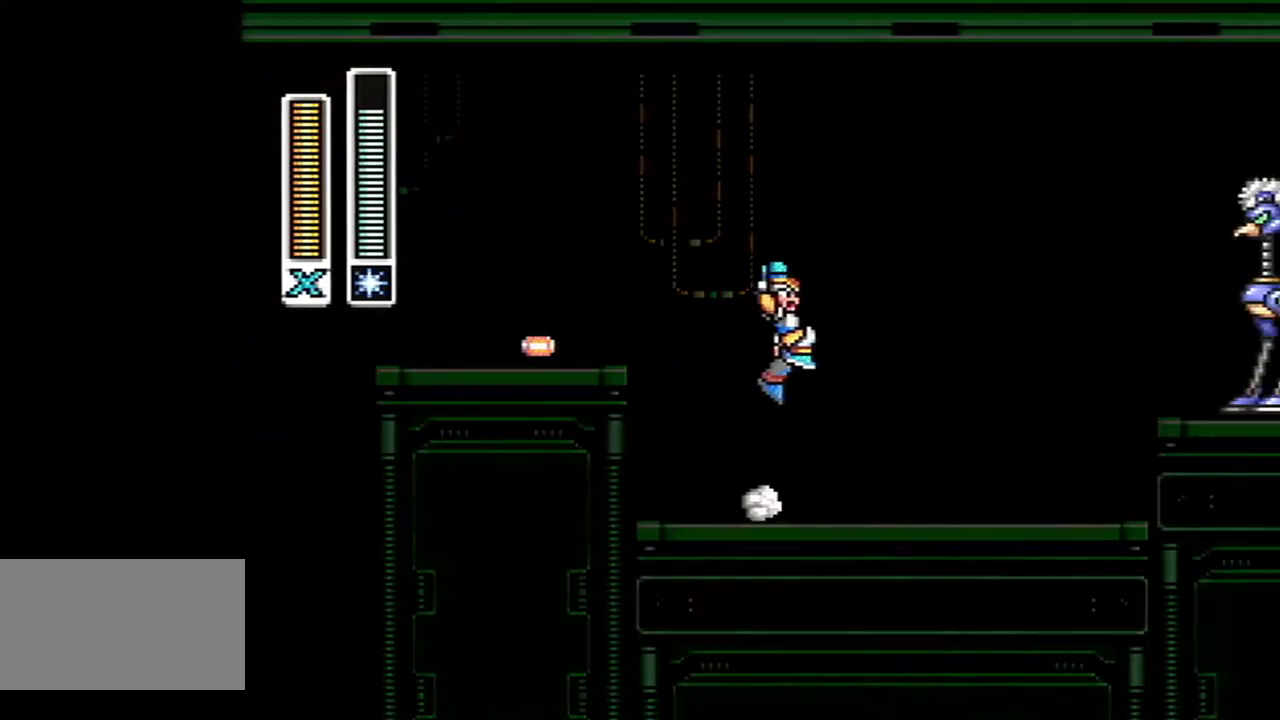
{"buttons": [], "events": [[83, "DPAD_LEFT", "down"], [117, "A", "up"], [150, "B", "up"], [283, "DPAD_LEFT", "up"], [367, "DPAD_RIGHT", "down"], [467, "DPAD_RIGHT", "up"]]}
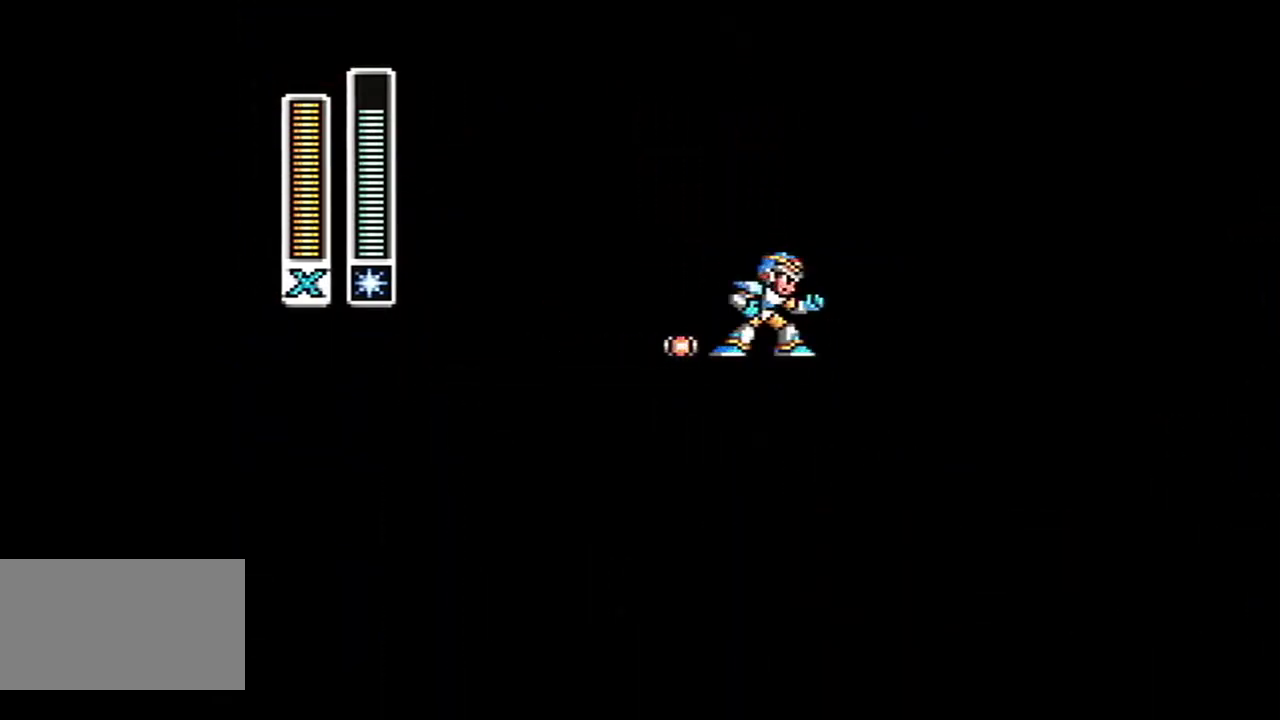
{"buttons": [], "events": []}
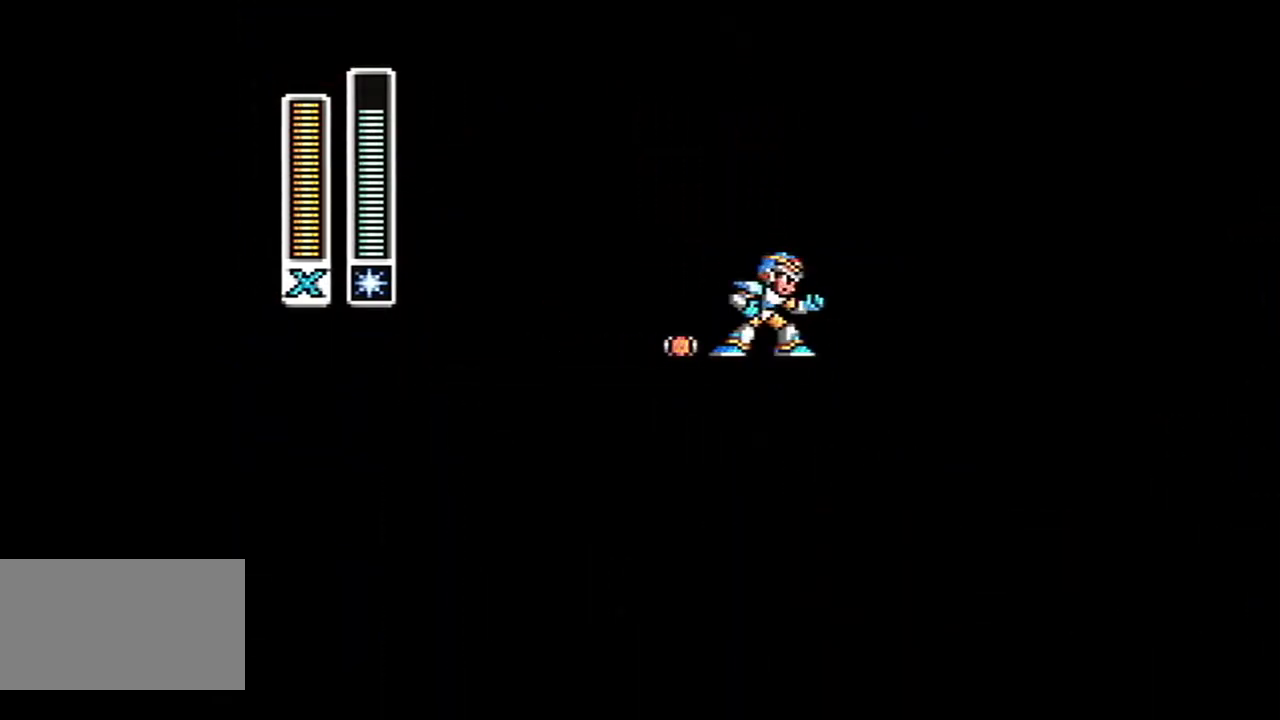
{"buttons": ["DPAD_LEFT"], "events": [[467, "DPAD_LEFT", "down"]]}
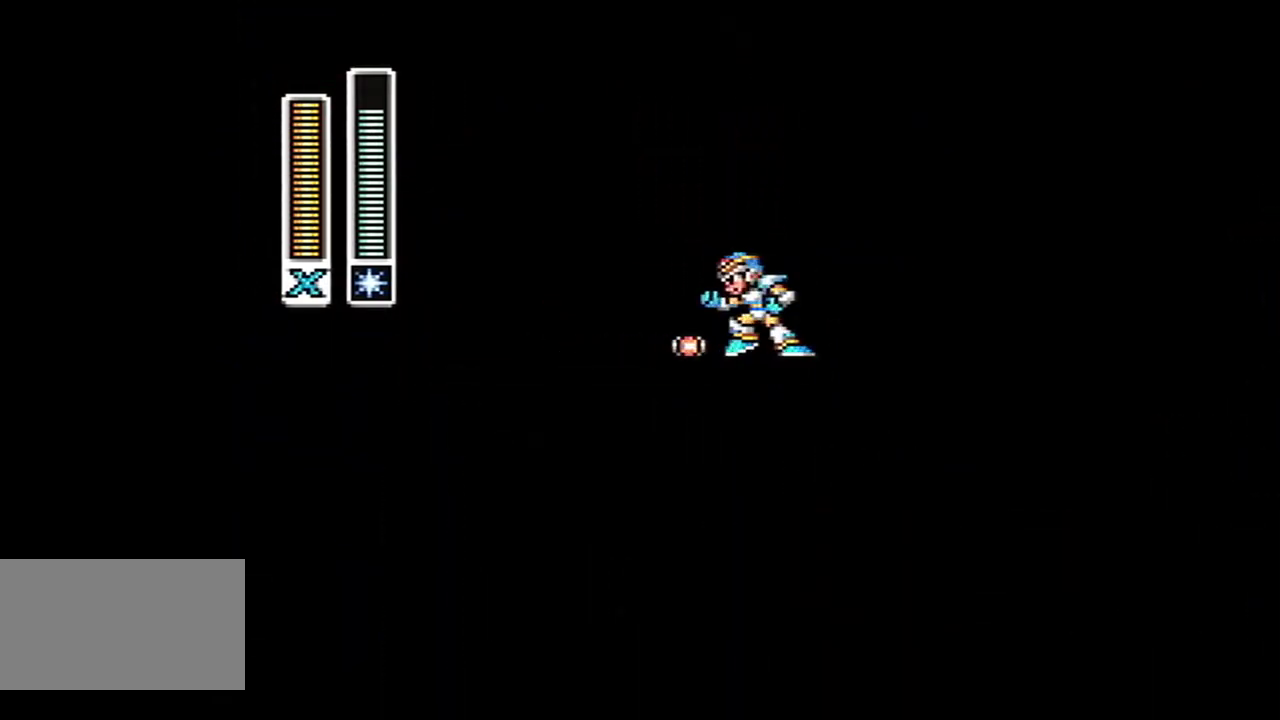
{"buttons": ["DPAD_LEFT"], "events": []}
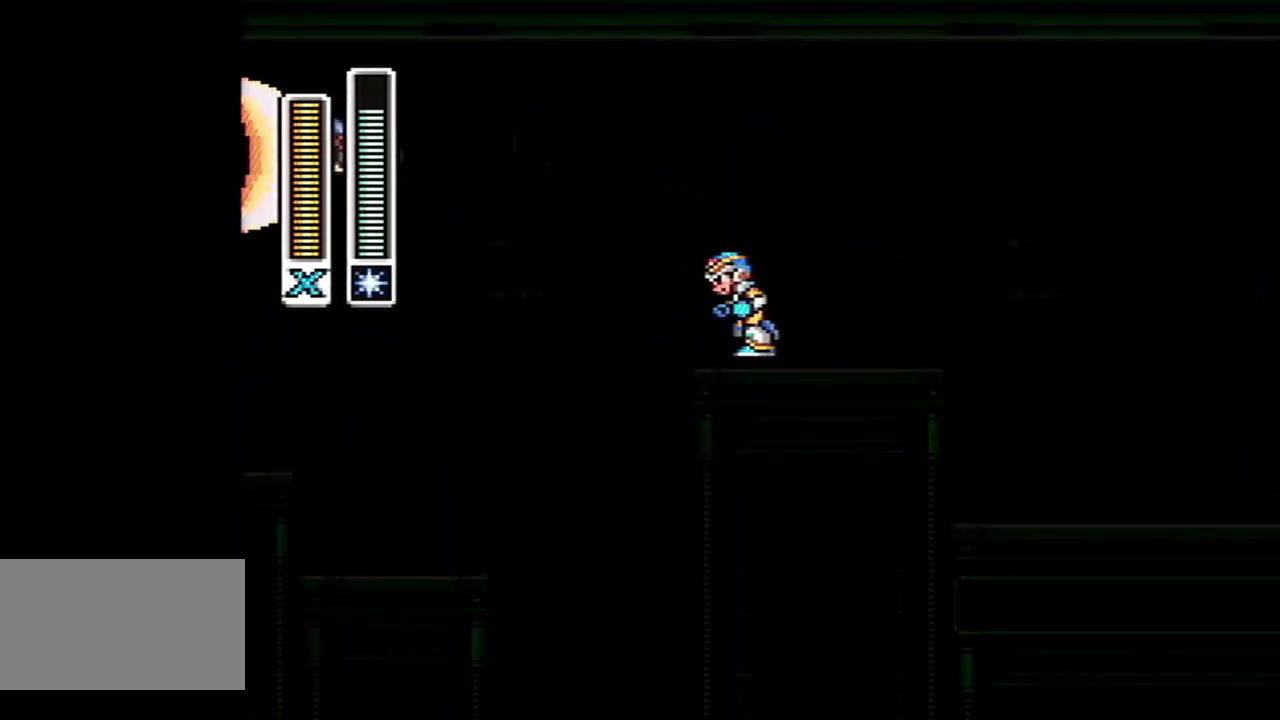
{"buttons": ["R1"], "events": [[150, "DPAD_LEFT", "up"], [183, "DPAD_RIGHT", "down"], [283, "DPAD_RIGHT", "up"], [300, "R1", "down"], [400, "R1", "up"], [500, "R1", "down"]]}
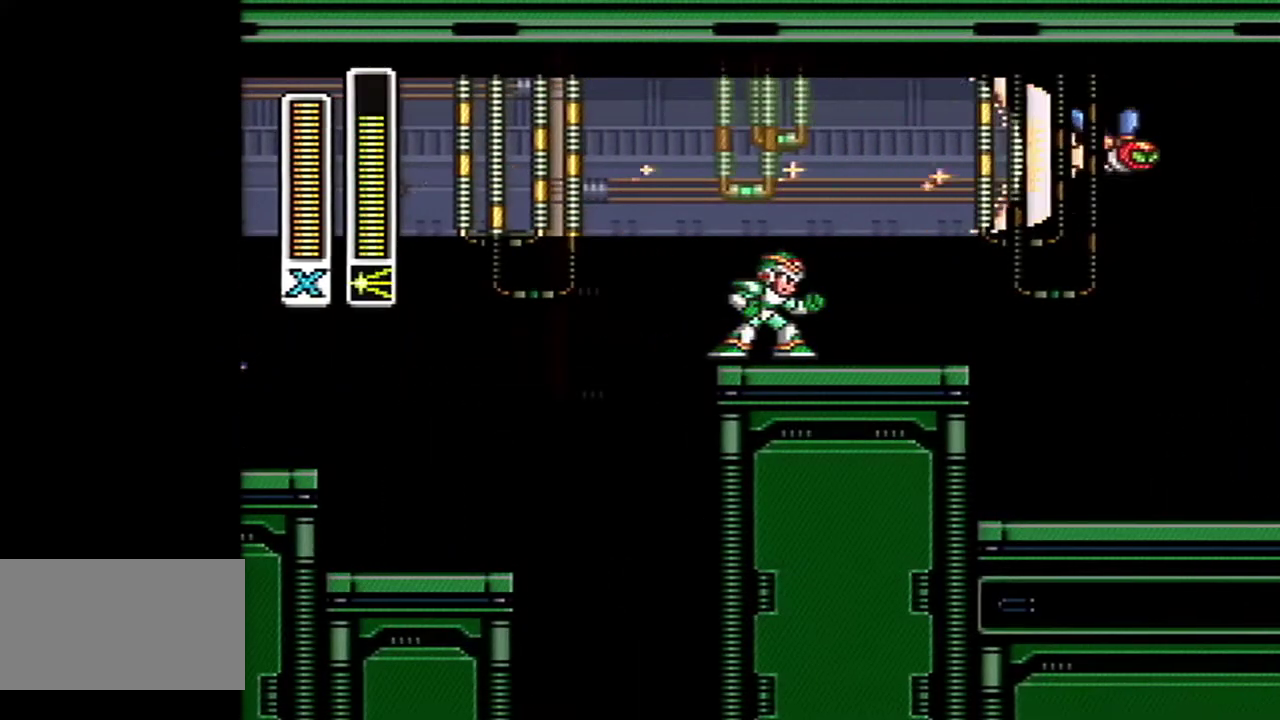
{"buttons": ["B", "DPAD_RIGHT"], "events": [[50, "R1", "up"], [433, "B", "down"], [467, "DPAD_RIGHT", "down"]]}
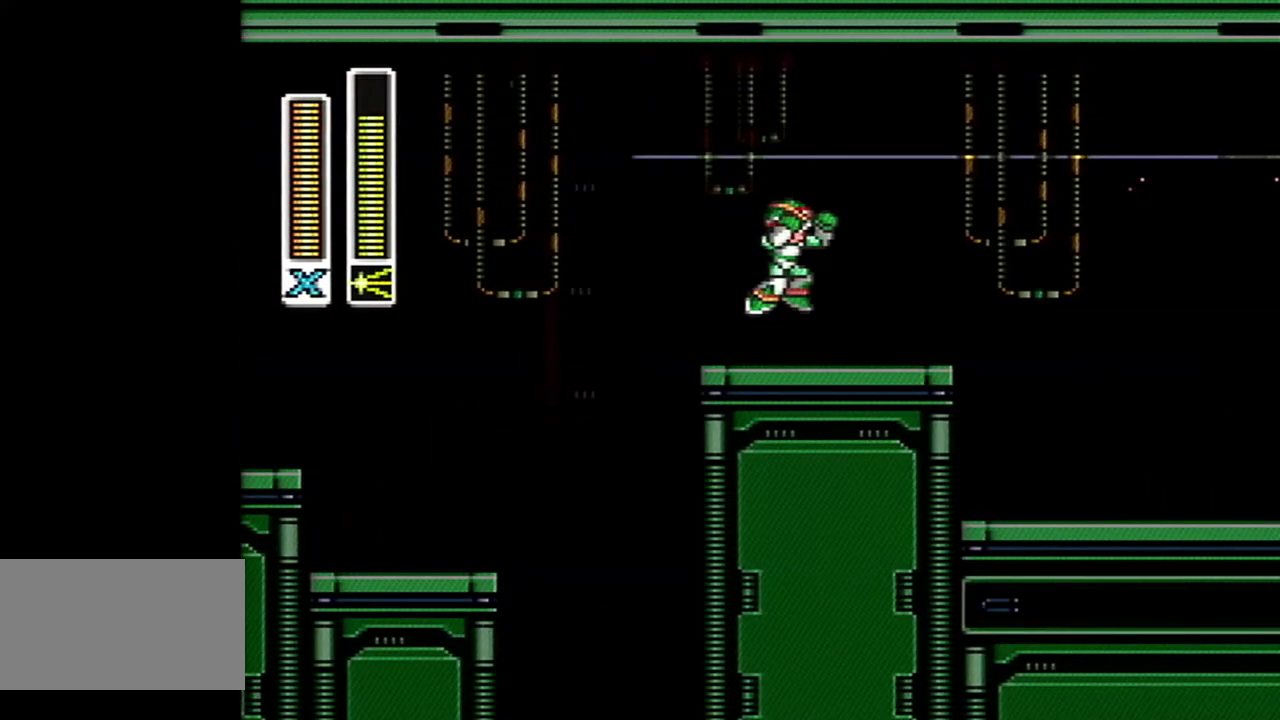
{"buttons": ["DPAD_LEFT"], "events": [[250, "DPAD_RIGHT", "up"], [283, "B", "up"], [283, "DPAD_LEFT", "down"]]}
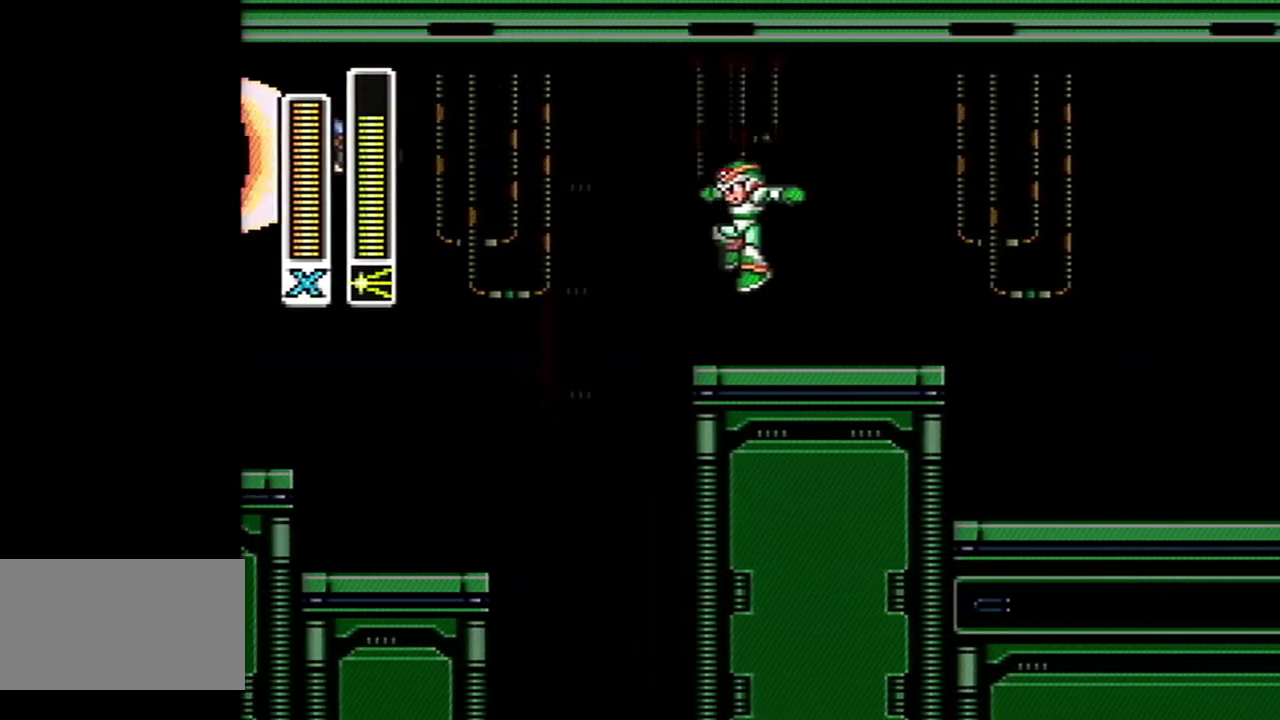
{"buttons": ["L1", "R1"], "events": [[50, "DPAD_LEFT", "up"], [117, "DPAD_RIGHT", "down"], [250, "DPAD_RIGHT", "up"], [467, "R1", "down"], [500, "L1", "down"]]}
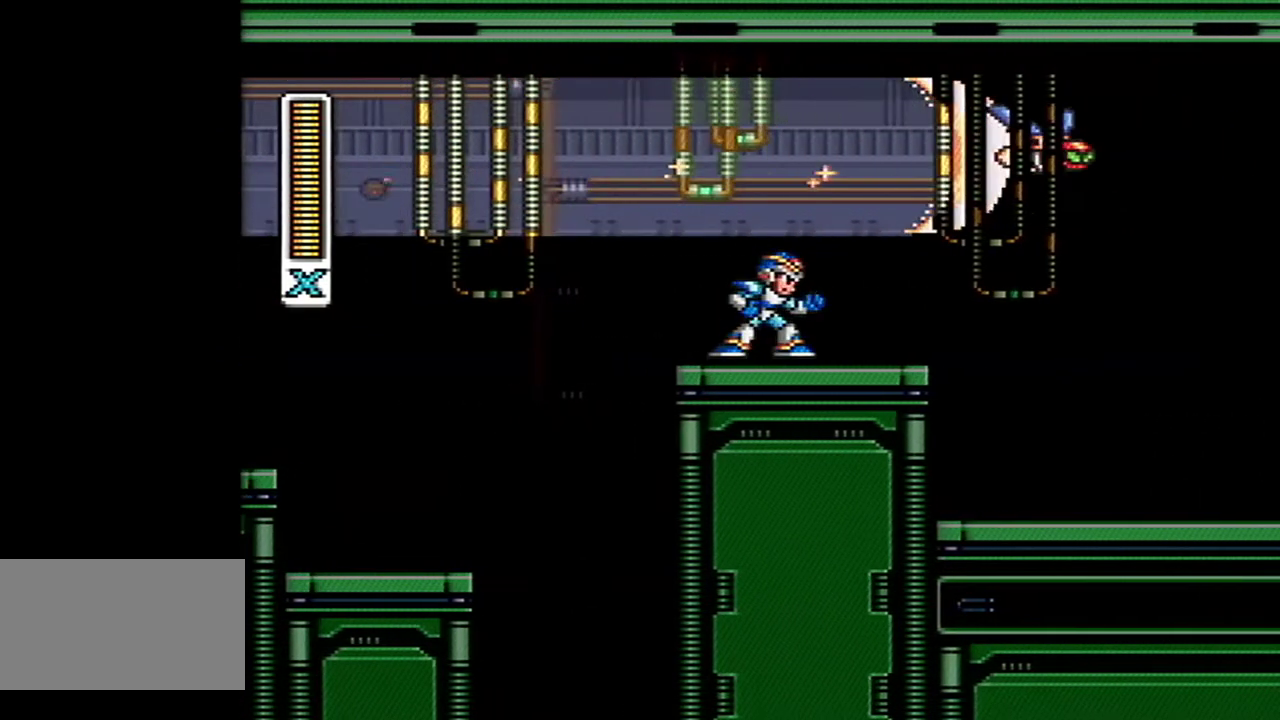
{"buttons": ["DPAD_RIGHT"], "events": [[83, "L1", "up"], [83, "R1", "up"], [217, "L1", "down"], [333, "L1", "up"], [467, "DPAD_RIGHT", "down"]]}
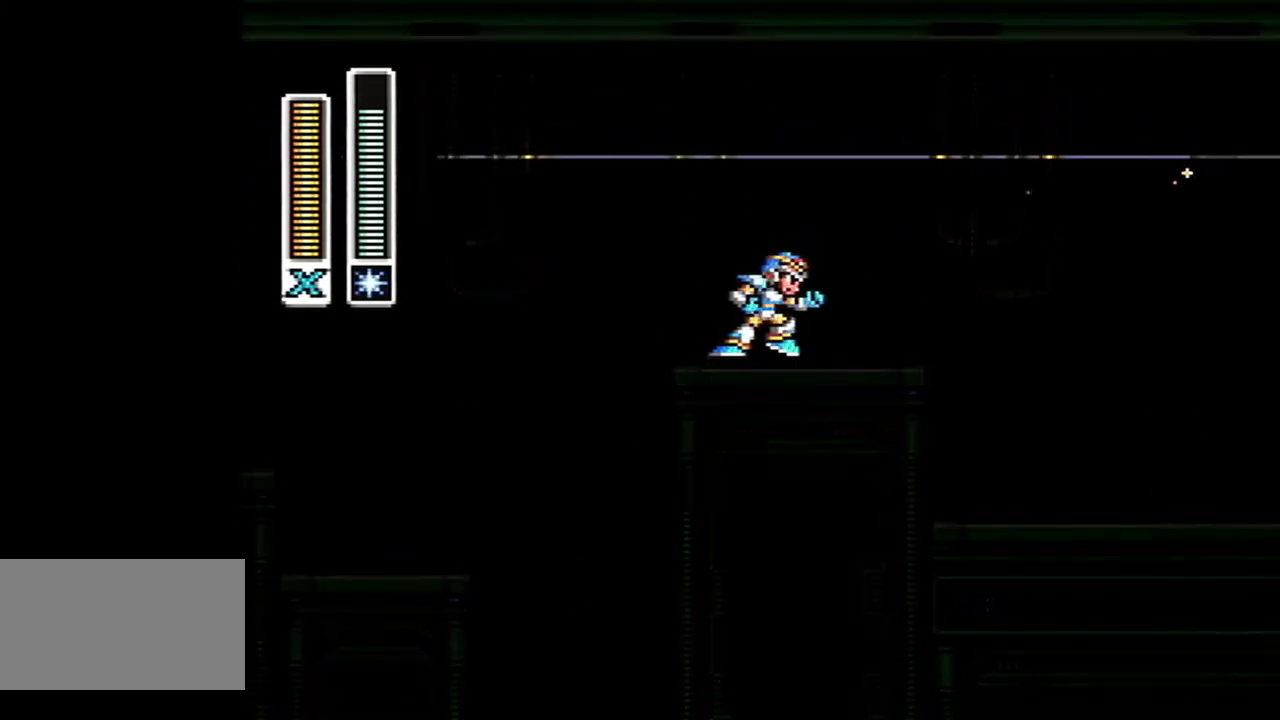
{"buttons": [], "events": [[317, "DPAD_RIGHT", "up"]]}